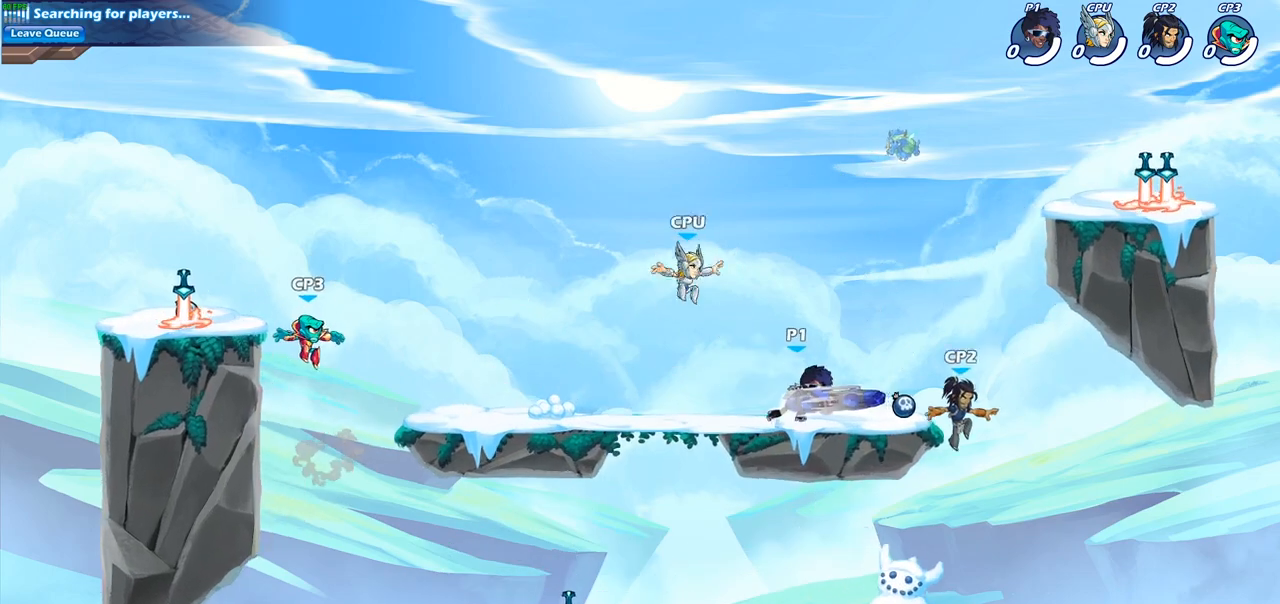
Gameplay with a controller (PlayStation layout); each line is a JSON object with the inputs held at the frame after it. "events" lists button and stick changes between this image and that frame as [ms after this image, input, new state], when the widget could be followed in between.
{"buttons": ["SQUARE"], "left_stick": "down", "right_stick": "center", "events": [[367, "left_stick", "down"], [433, "SQUARE", "down"]]}
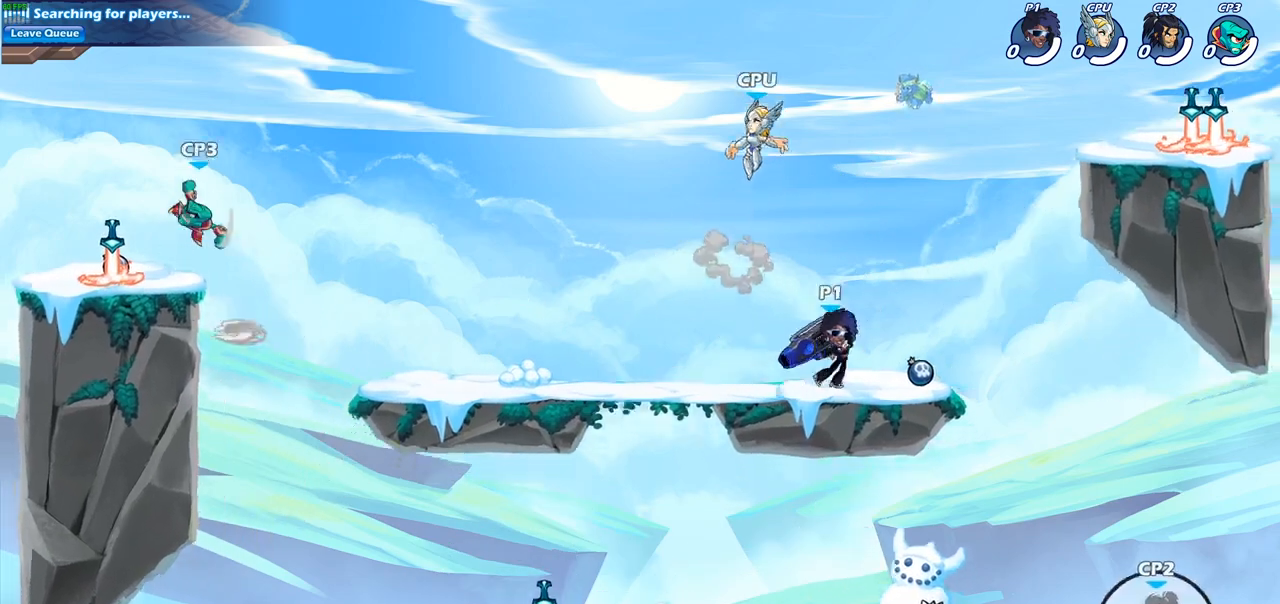
{"buttons": [], "left_stick": "right", "right_stick": "center", "events": [[67, "SQUARE", "up"], [117, "left_stick", "center"], [367, "left_stick", "right"]]}
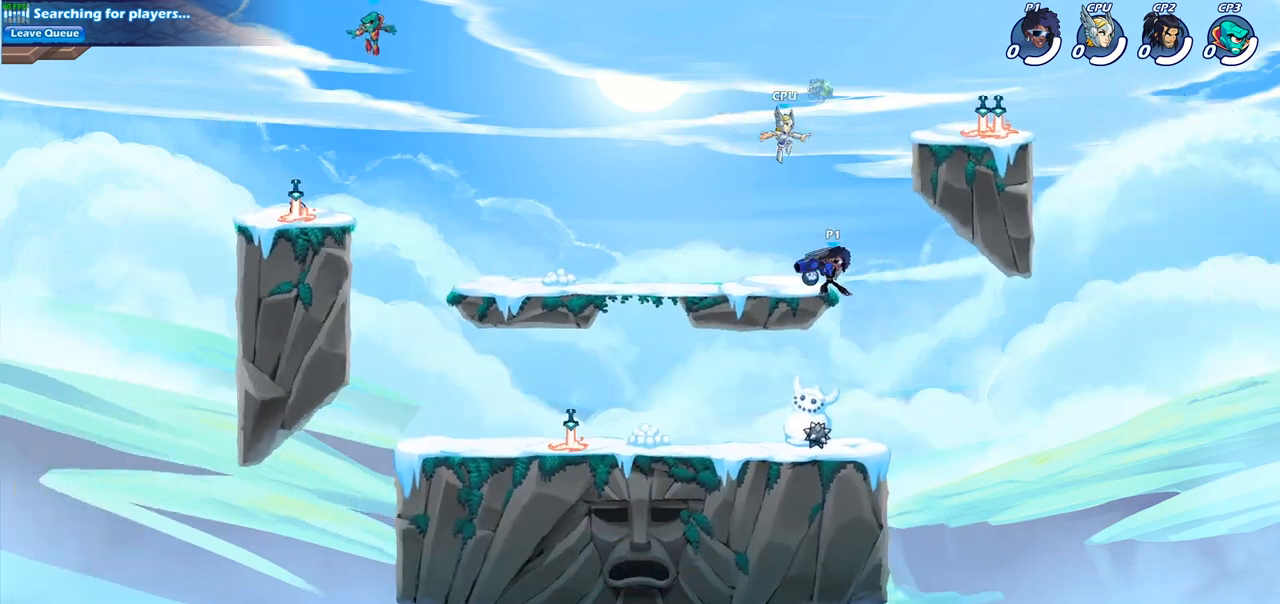
{"buttons": ["CIRCLE"], "left_stick": "down-left", "right_stick": "center", "events": [[333, "left_stick", "down"], [433, "CIRCLE", "down"], [433, "left_stick", "down-left"]]}
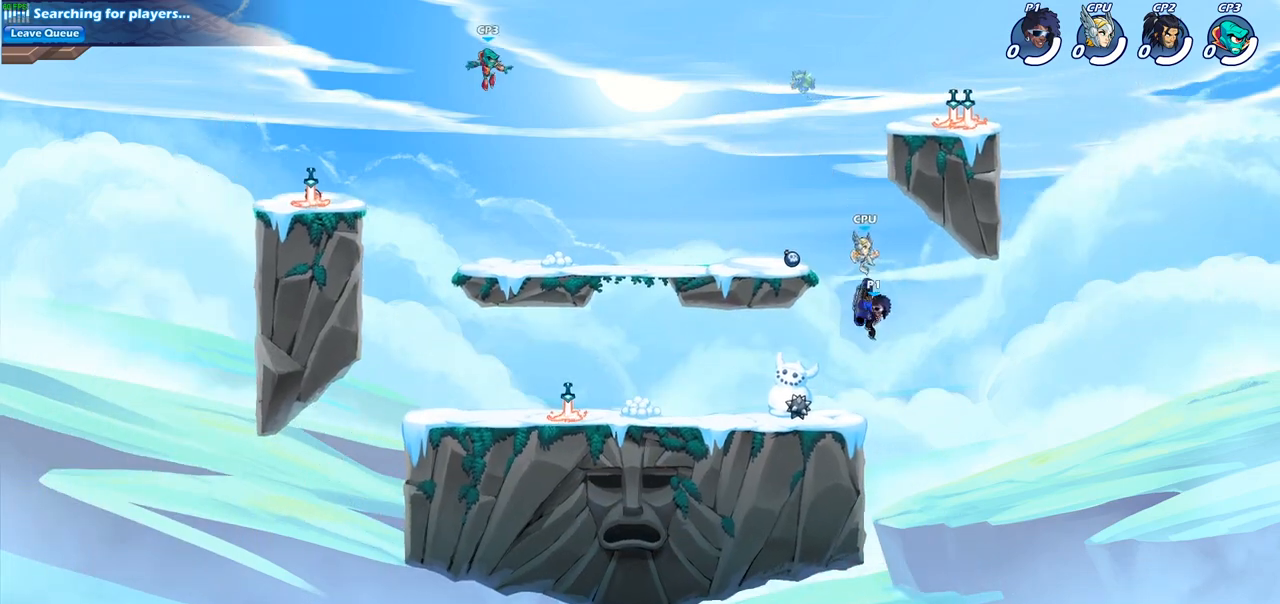
{"buttons": [], "left_stick": "center", "right_stick": "center", "events": [[250, "CIRCLE", "up"], [317, "left_stick", "center"]]}
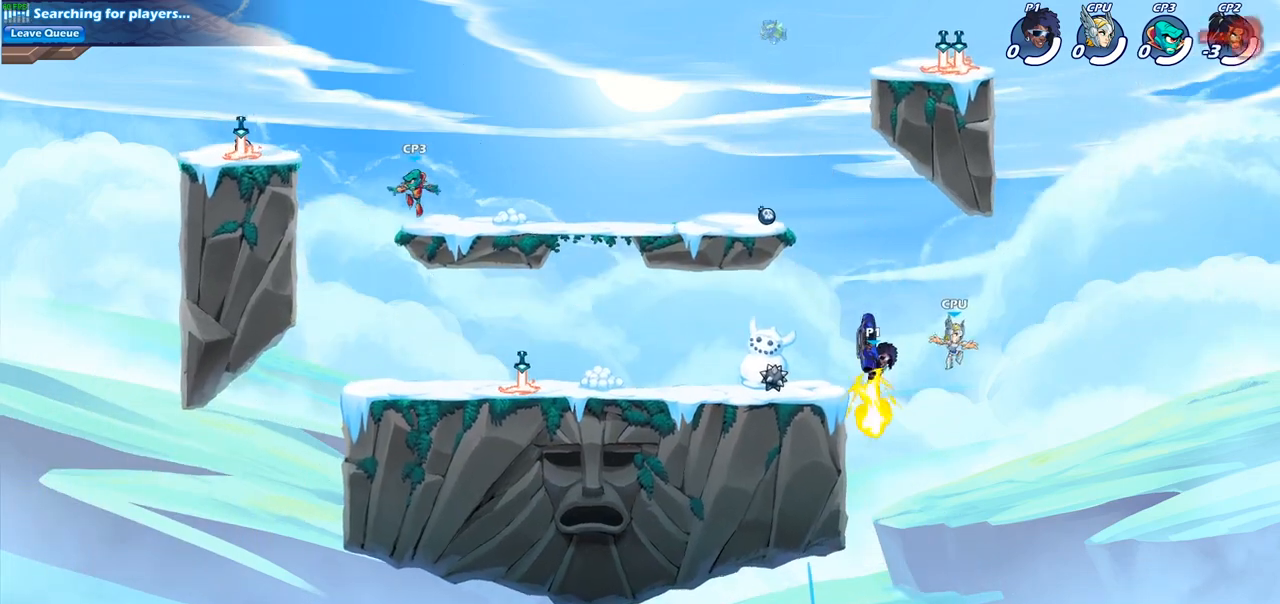
{"buttons": [], "left_stick": "up-left", "right_stick": "center", "events": [[267, "left_stick", "up-left"], [283, "CROSS", "down"], [467, "CROSS", "up"]]}
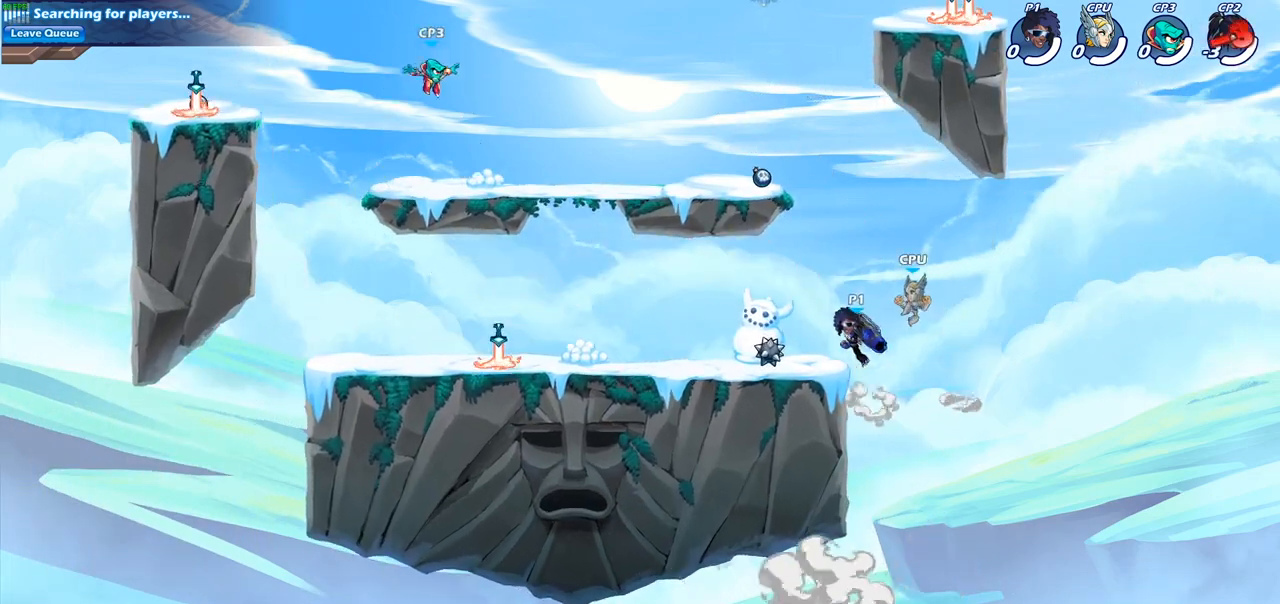
{"buttons": ["R2"], "left_stick": "center", "right_stick": "center", "events": [[17, "left_stick", "left"], [200, "left_stick", "down-right"], [267, "R2", "down"], [283, "left_stick", "center"]]}
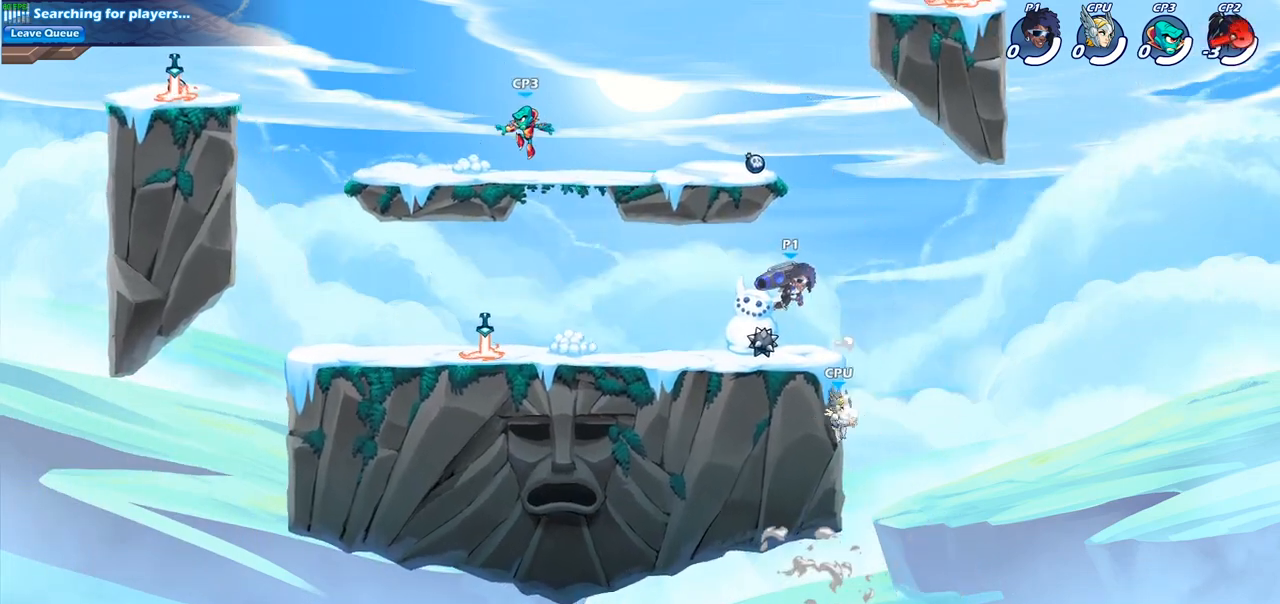
{"buttons": [], "left_stick": "center", "right_stick": "center", "events": [[33, "R2", "up"], [217, "left_stick", "down"], [400, "left_stick", "center"]]}
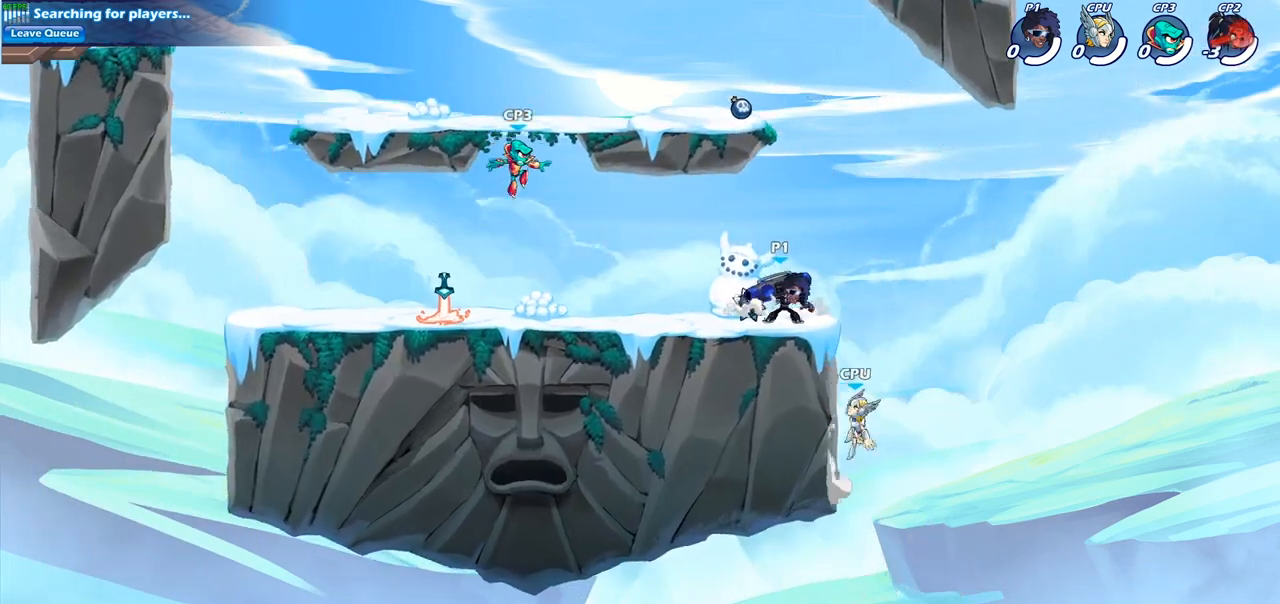
{"buttons": ["SQUARE"], "left_stick": "center", "right_stick": "center", "events": [[233, "SQUARE", "down"], [383, "SQUARE", "up"], [500, "SQUARE", "down"]]}
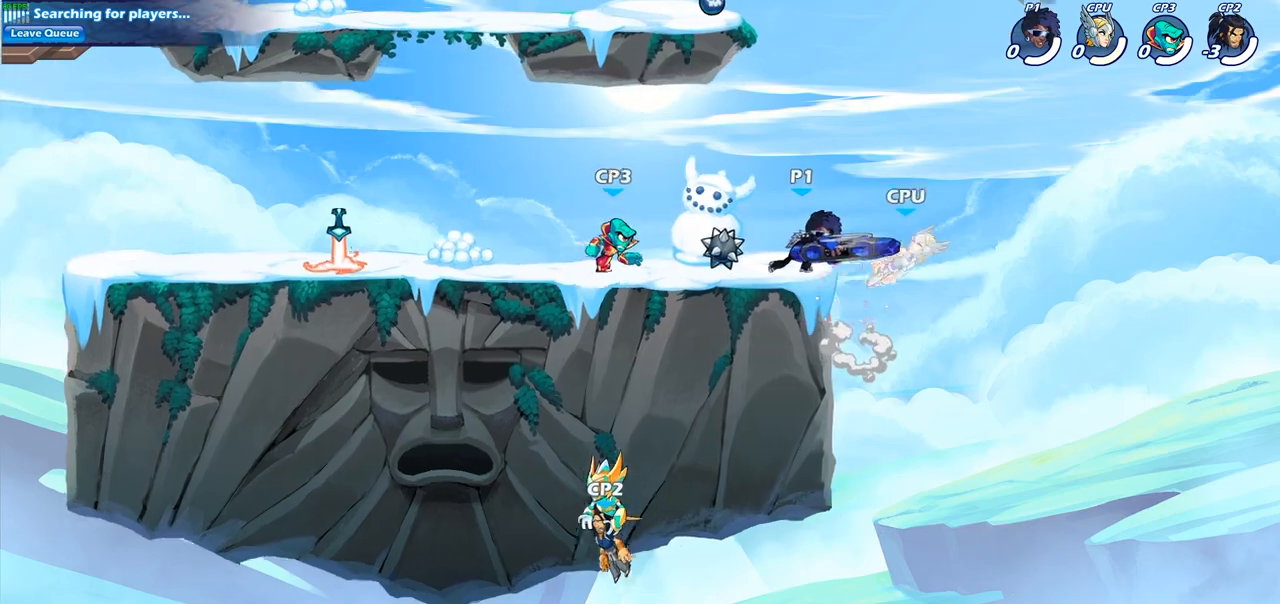
{"buttons": [], "left_stick": "right", "right_stick": "center", "events": [[100, "SQUARE", "up"], [300, "left_stick", "right"]]}
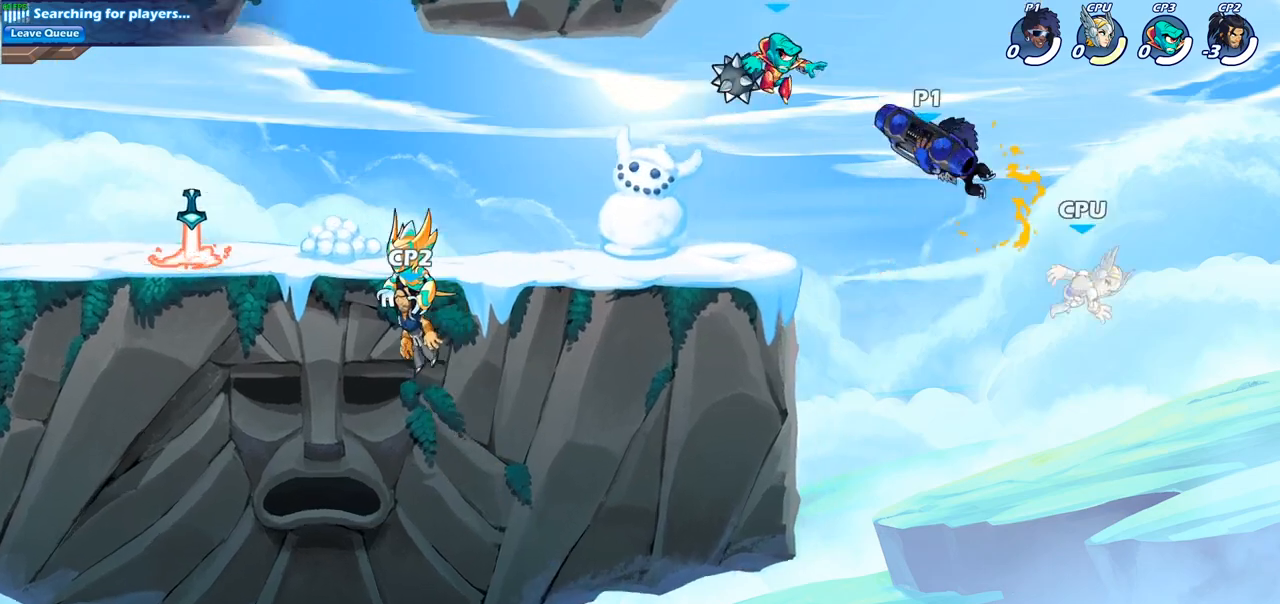
{"buttons": [], "left_stick": "center", "right_stick": "center", "events": [[150, "left_stick", "down"], [200, "CIRCLE", "down"], [450, "CIRCLE", "up"], [467, "left_stick", "center"]]}
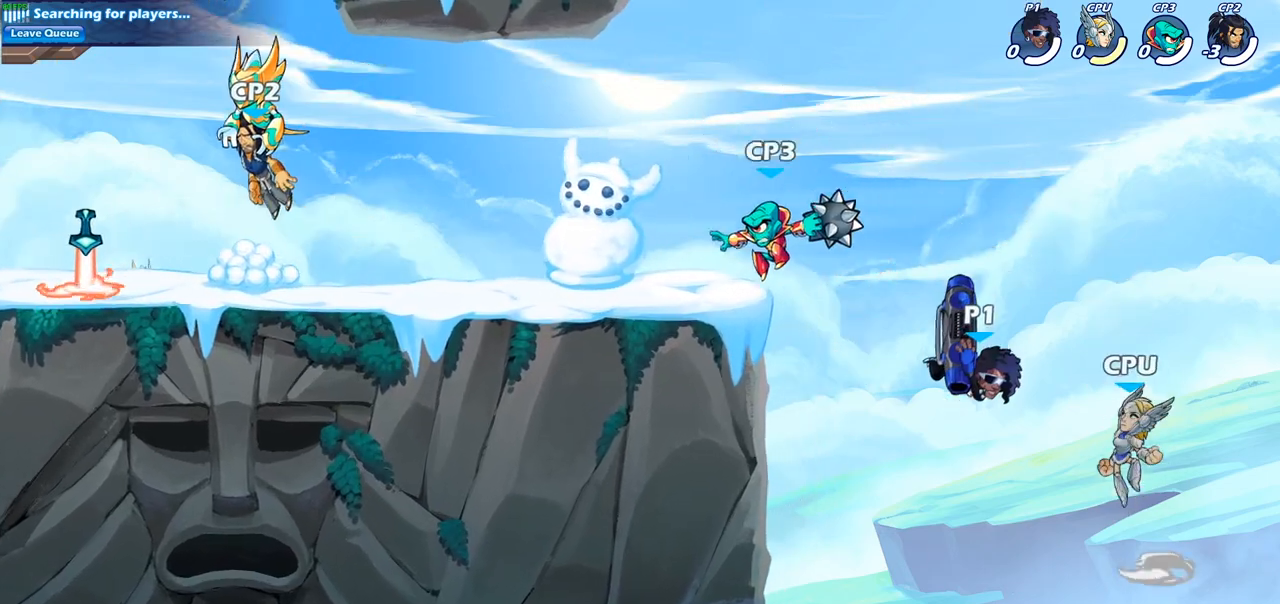
{"buttons": [], "left_stick": "up-left", "right_stick": "center", "events": [[267, "left_stick", "right"], [483, "left_stick", "up-left"]]}
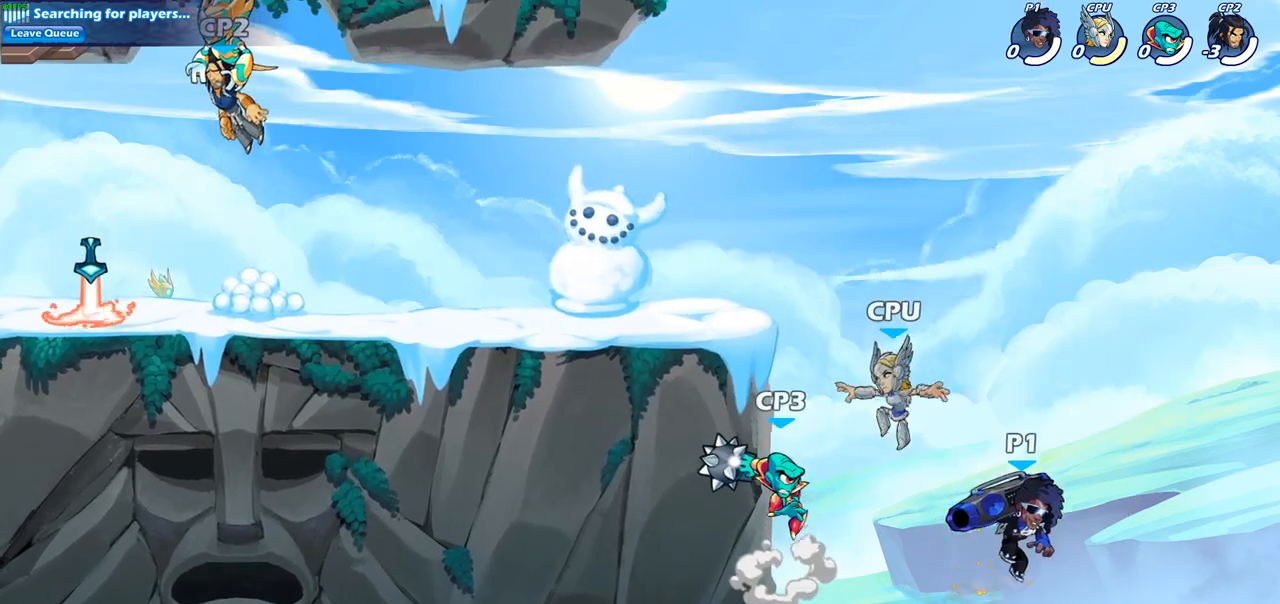
{"buttons": [], "left_stick": "center", "right_stick": "center", "events": [[33, "CROSS", "down"], [100, "CROSS", "up"], [150, "left_stick", "center"], [167, "R2", "down"], [217, "CIRCLE", "down"], [317, "CIRCLE", "up"], [317, "R2", "up"]]}
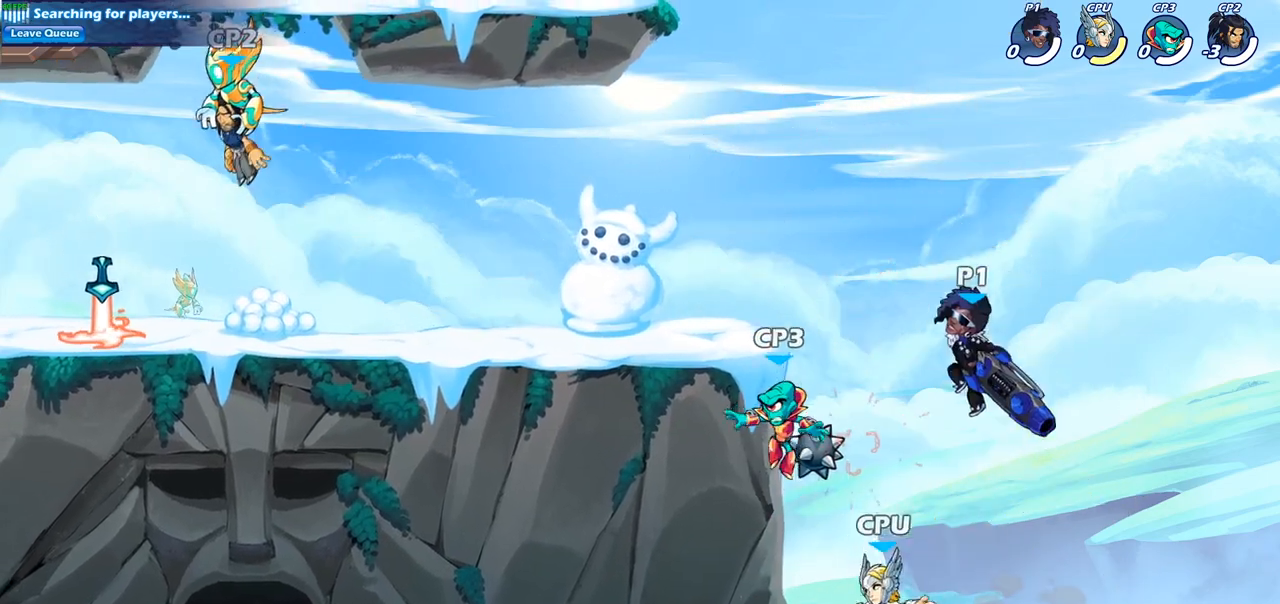
{"buttons": ["CROSS"], "left_stick": "left", "right_stick": "center", "events": [[217, "left_stick", "left"], [417, "CROSS", "down"]]}
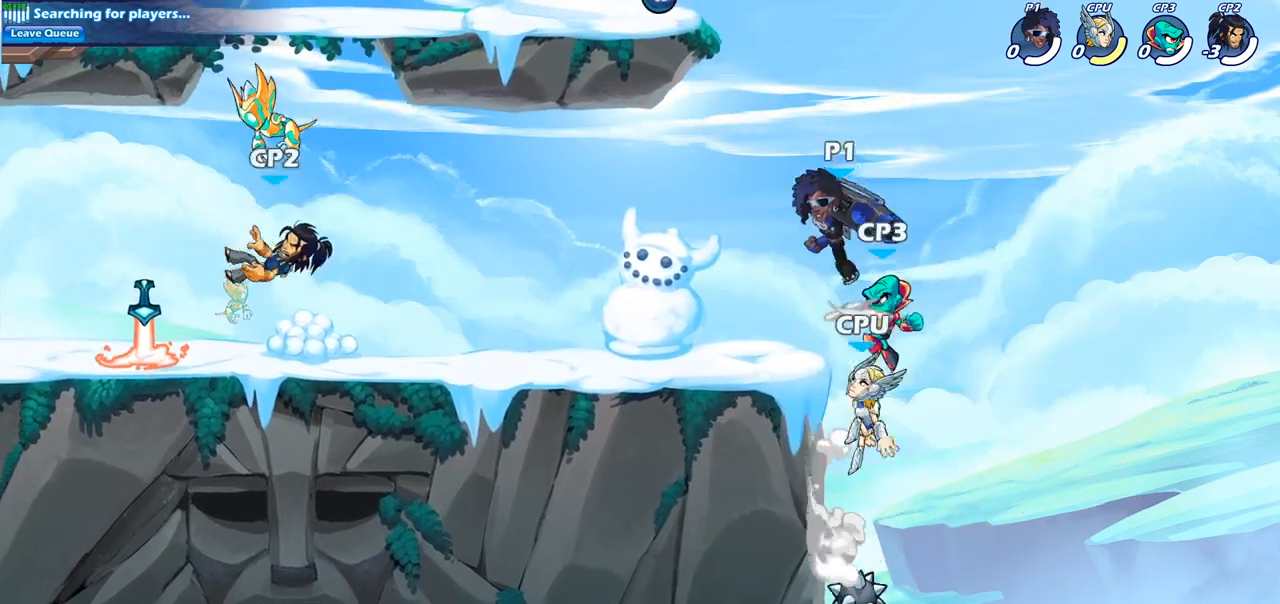
{"buttons": [], "left_stick": "right", "right_stick": "center", "events": [[50, "CROSS", "up"], [217, "left_stick", "right"]]}
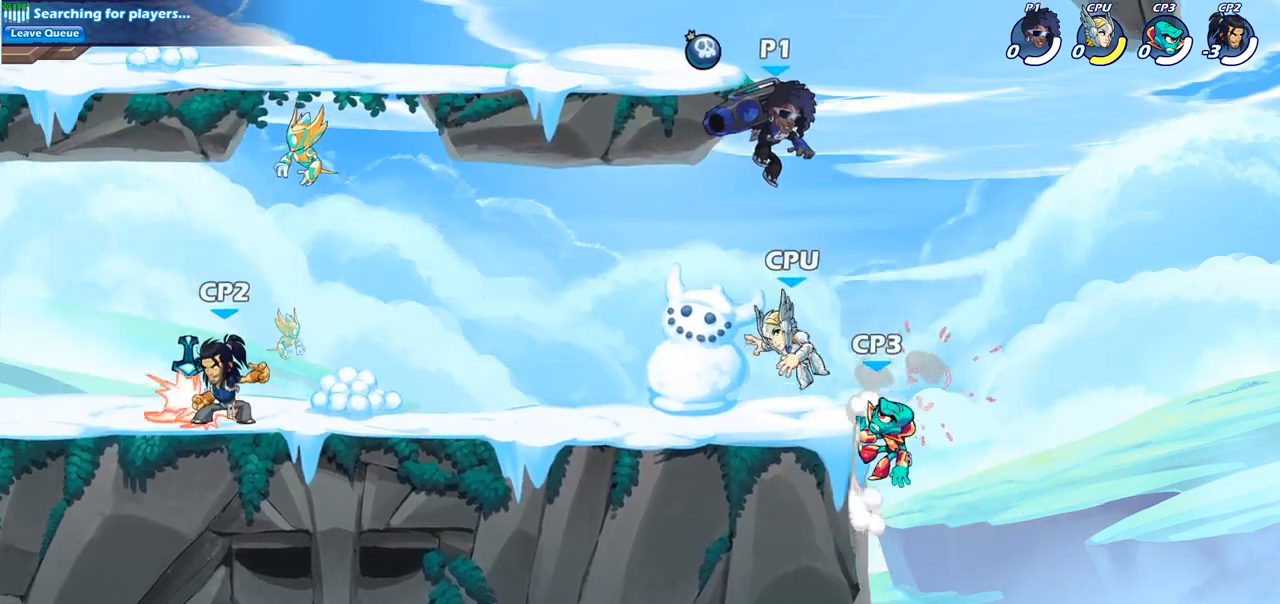
{"buttons": [], "left_stick": "center", "right_stick": "center", "events": [[83, "CIRCLE", "down"], [100, "left_stick", "down-left"], [400, "CIRCLE", "up"], [417, "left_stick", "center"]]}
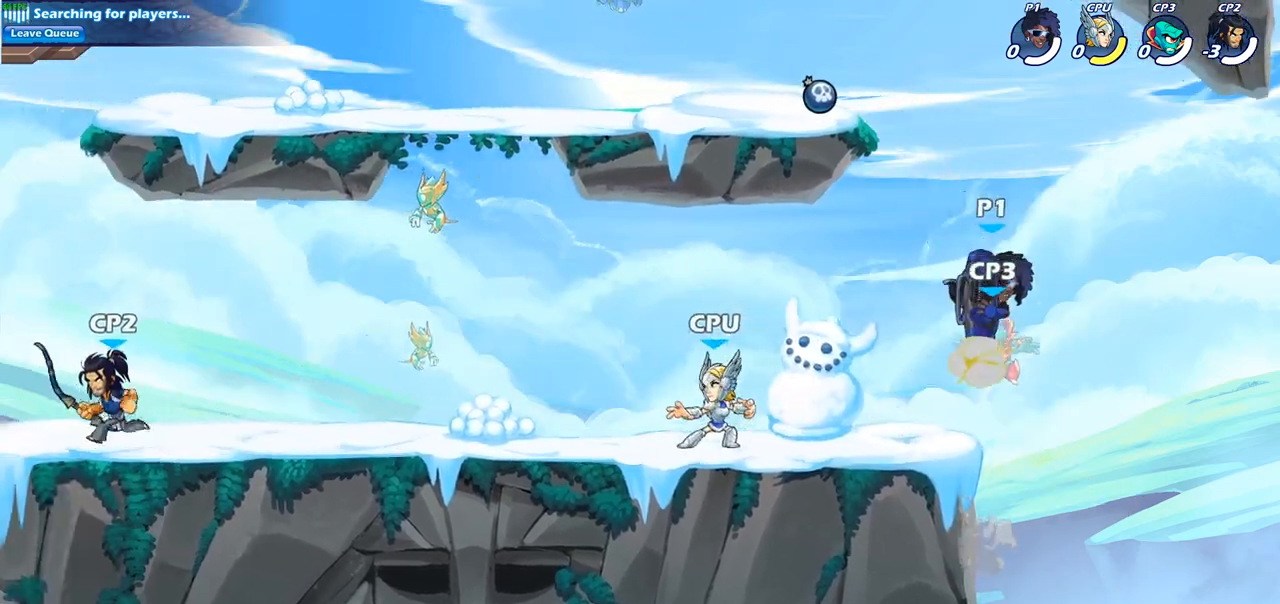
{"buttons": [], "left_stick": "down-left", "right_stick": "center", "events": [[183, "left_stick", "left"], [367, "left_stick", "down-left"]]}
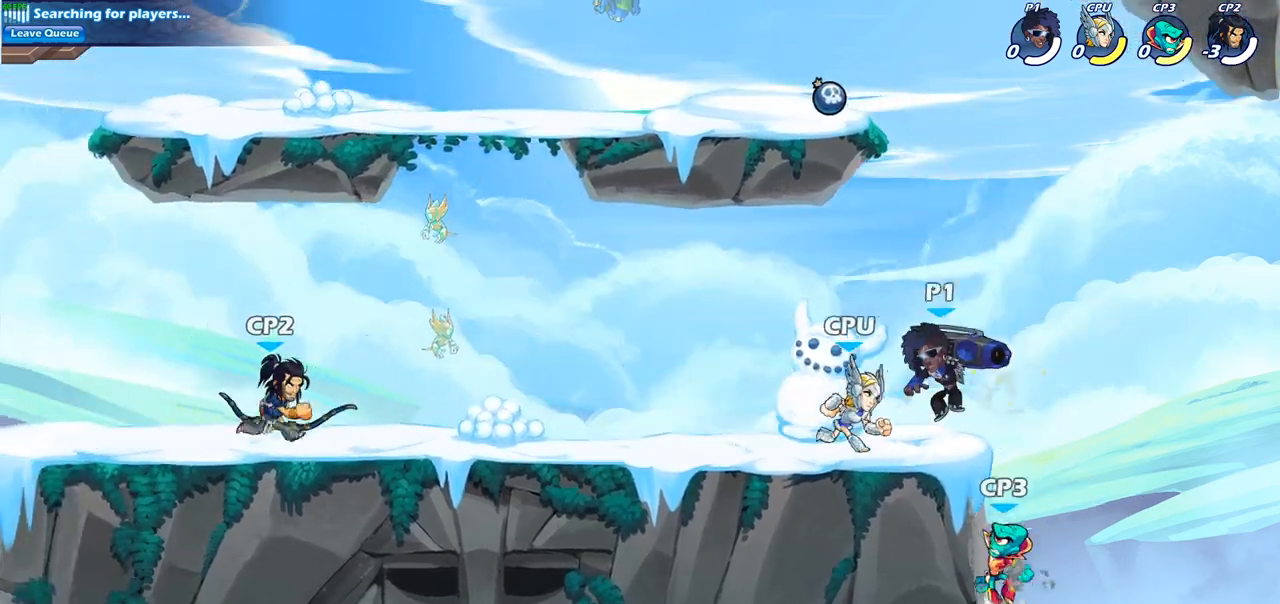
{"buttons": [], "left_stick": "center", "right_stick": "center", "events": [[50, "SQUARE", "down"], [183, "SQUARE", "up"], [283, "left_stick", "center"]]}